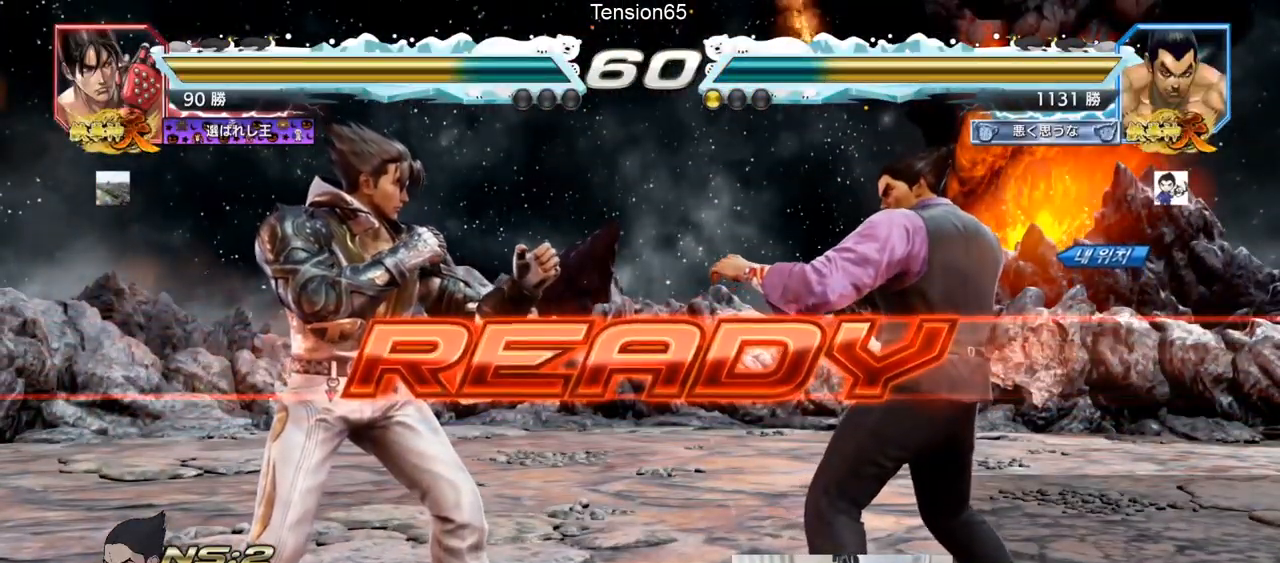
Gameplay with a controller (arcade stick); each line is a JSON object with the inputs held at the frame after it. "events" lists button and stick changes between this image and that frame as [ms after this image, input, new state], when the widget could be followed in between. Not read: L3 R3.
{"buttons": ["SQUARE", "TRIANGLE"], "left_stick": "down", "events": [[317, "TRIANGLE", "down"], [333, "SQUARE", "down"], [417, "SQUARE", "up"], [450, "TRIANGLE", "up"], [483, "TRIANGLE", "down"], [483, "left_stick", "down"], [500, "SQUARE", "down"]]}
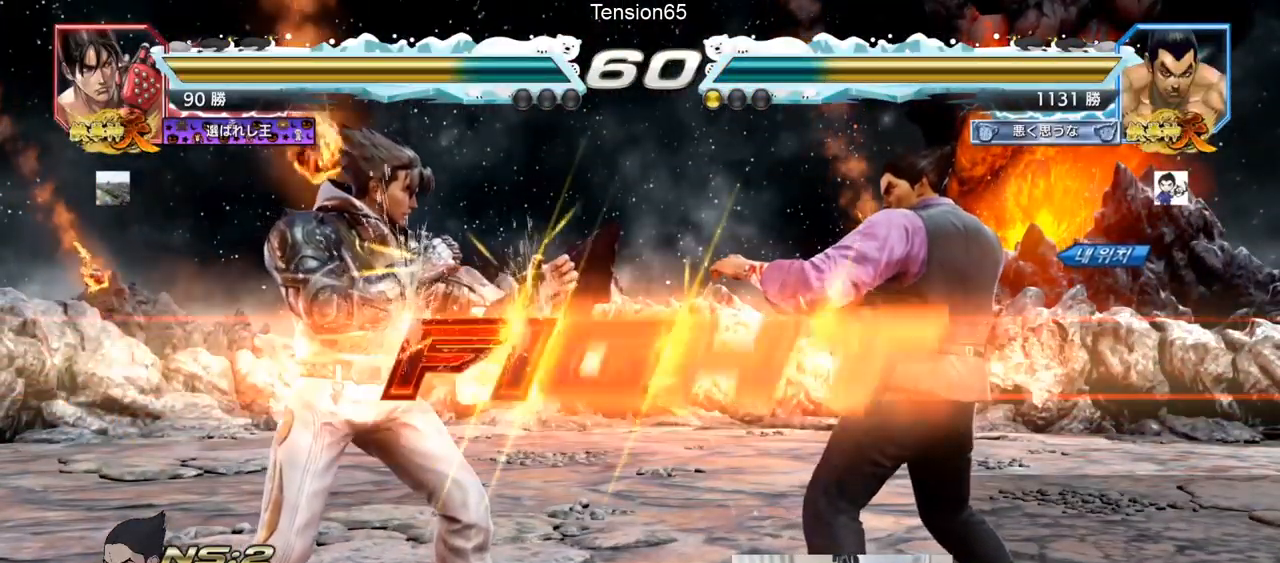
{"buttons": [], "left_stick": "right", "events": [[83, "left_stick", "center"], [117, "SQUARE", "up"], [150, "TRIANGLE", "up"], [184, "SQUARE", "down"], [217, "TRIANGLE", "down"], [317, "SQUARE", "up"], [317, "TRIANGLE", "up"], [367, "left_stick", "right"], [434, "left_stick", "center"], [484, "left_stick", "right"]]}
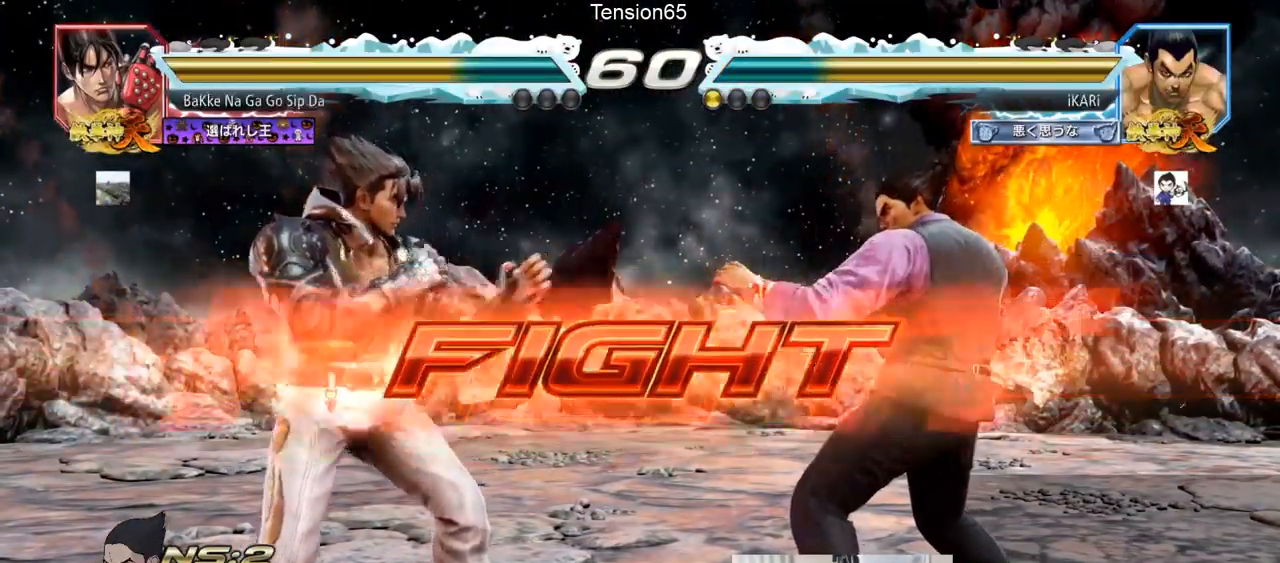
{"buttons": [], "left_stick": "center", "events": [[66, "left_stick", "center"], [133, "left_stick", "left"], [183, "left_stick", "down-left"], [300, "left_stick", "center"], [400, "CIRCLE", "down"], [483, "CIRCLE", "up"]]}
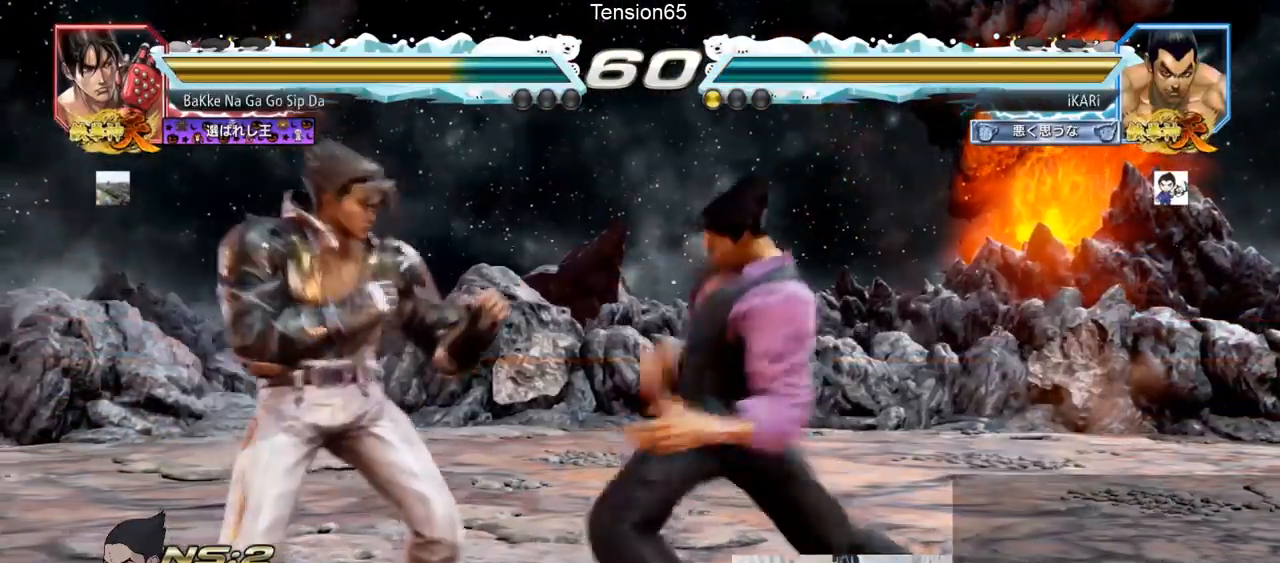
{"buttons": [], "left_stick": "right", "events": [[284, "left_stick", "right"], [400, "SQUARE", "down"], [417, "TRIANGLE", "down"], [484, "SQUARE", "up"], [484, "TRIANGLE", "up"]]}
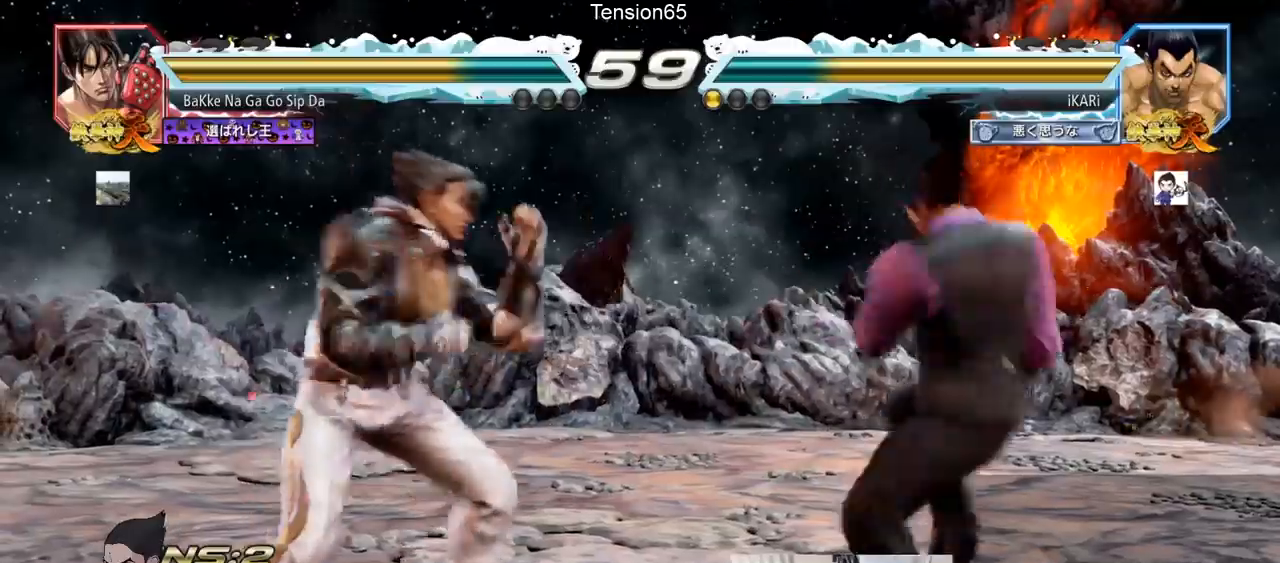
{"buttons": [], "left_stick": "center", "events": [[150, "SQUARE", "down"], [150, "TRIANGLE", "down"], [183, "left_stick", "center"], [233, "SQUARE", "up"], [233, "TRIANGLE", "up"]]}
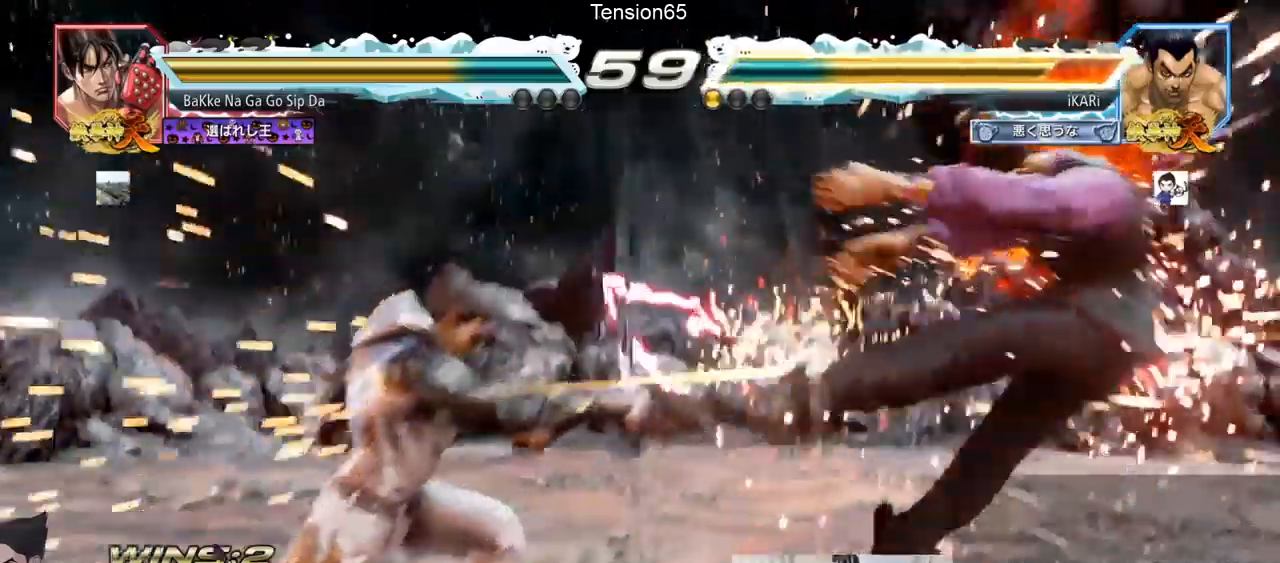
{"buttons": [], "left_stick": "right", "events": [[150, "left_stick", "right"]]}
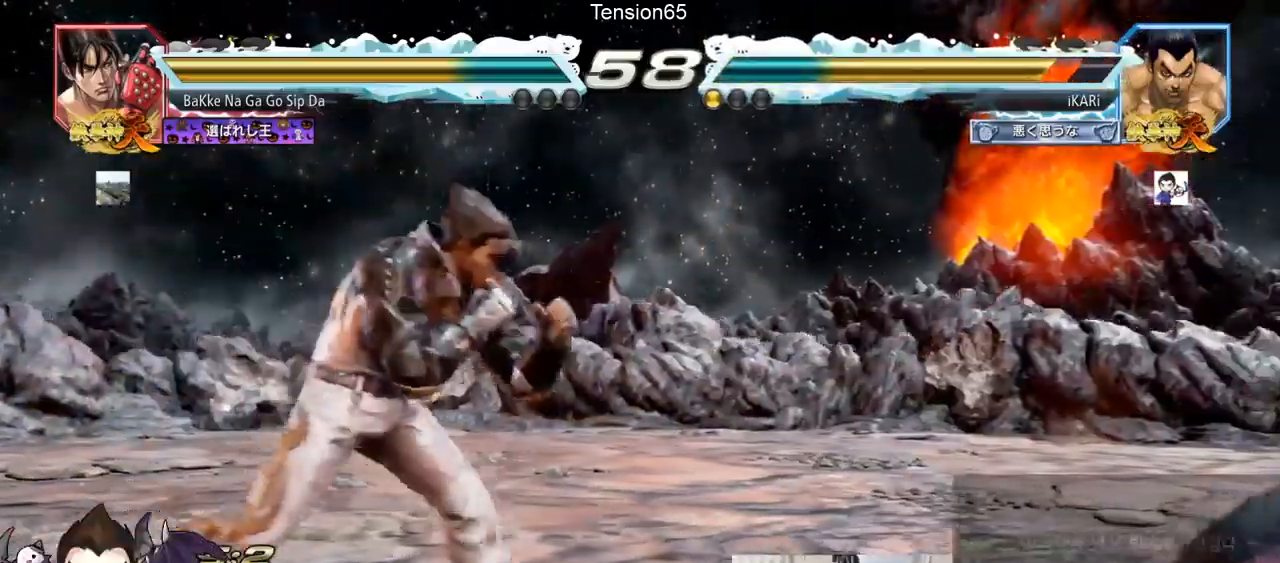
{"buttons": [], "left_stick": "center", "events": [[250, "left_stick", "center"]]}
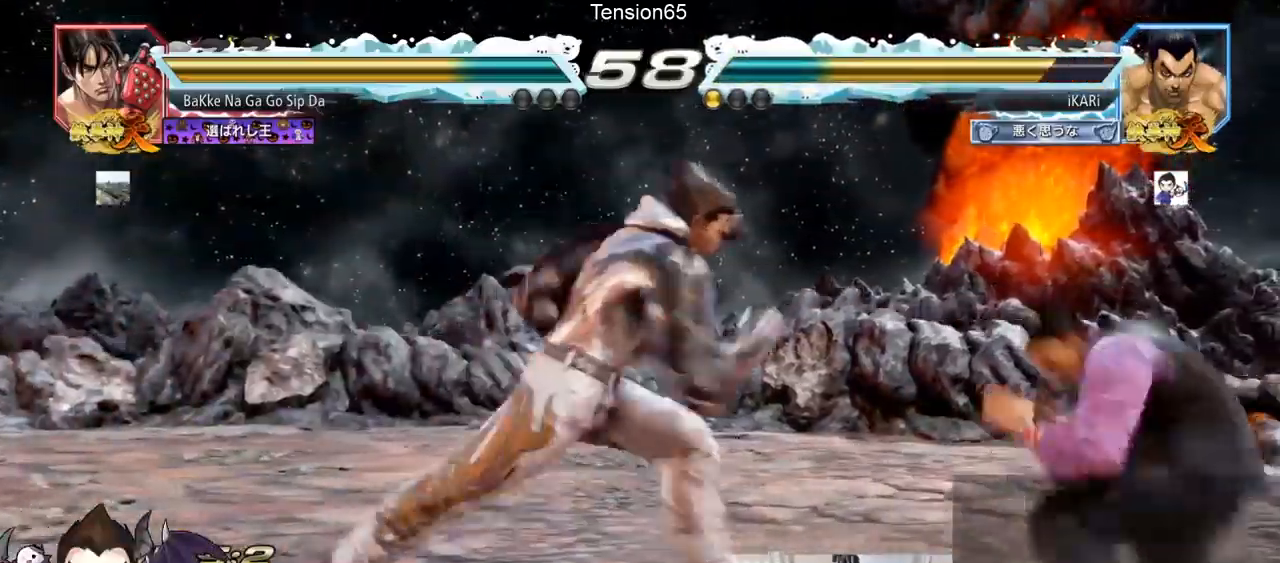
{"buttons": [], "left_stick": "right", "events": [[17, "left_stick", "right"], [67, "left_stick", "center"], [117, "left_stick", "right"]]}
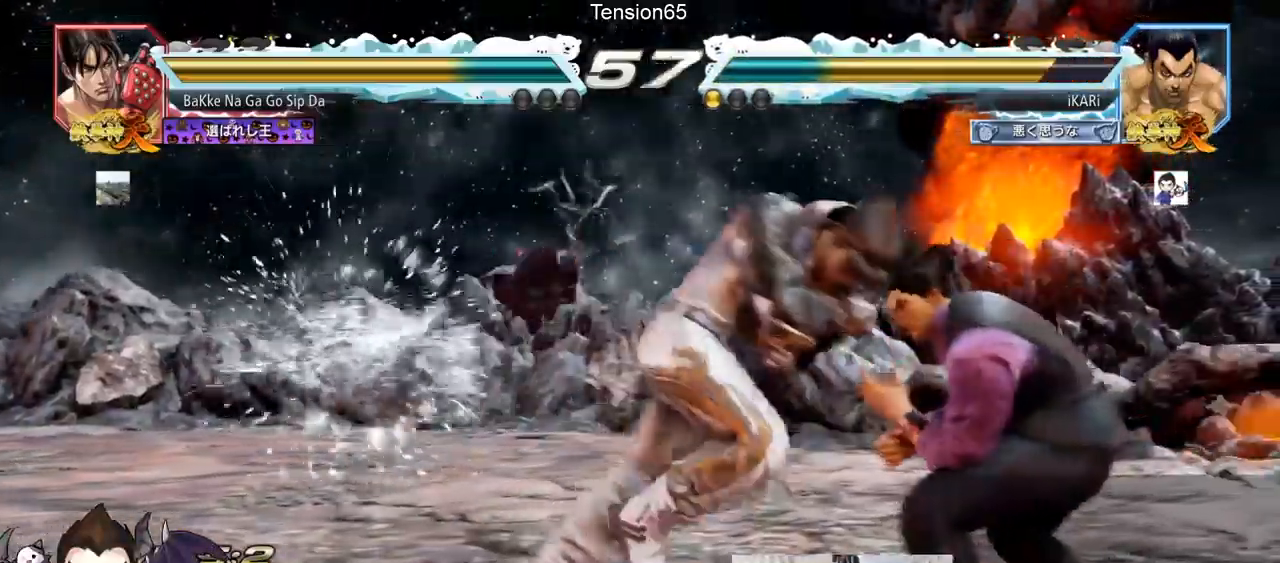
{"buttons": [], "left_stick": "center", "events": [[33, "left_stick", "center"], [417, "left_stick", "right"], [467, "left_stick", "center"]]}
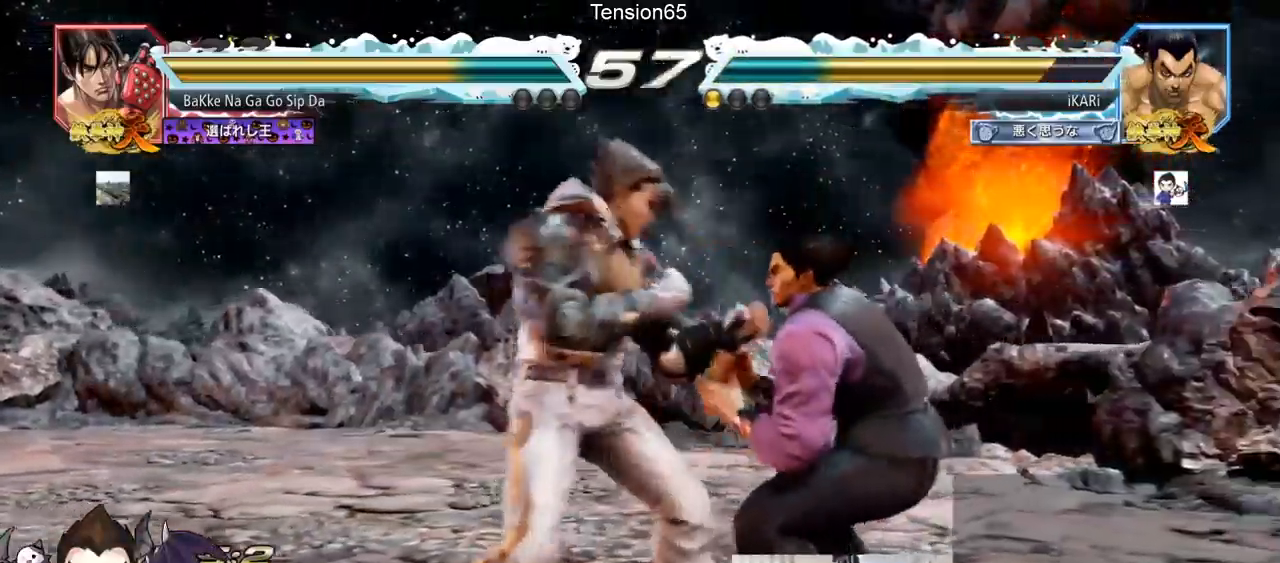
{"buttons": [], "left_stick": "right", "events": [[50, "left_stick", "right"]]}
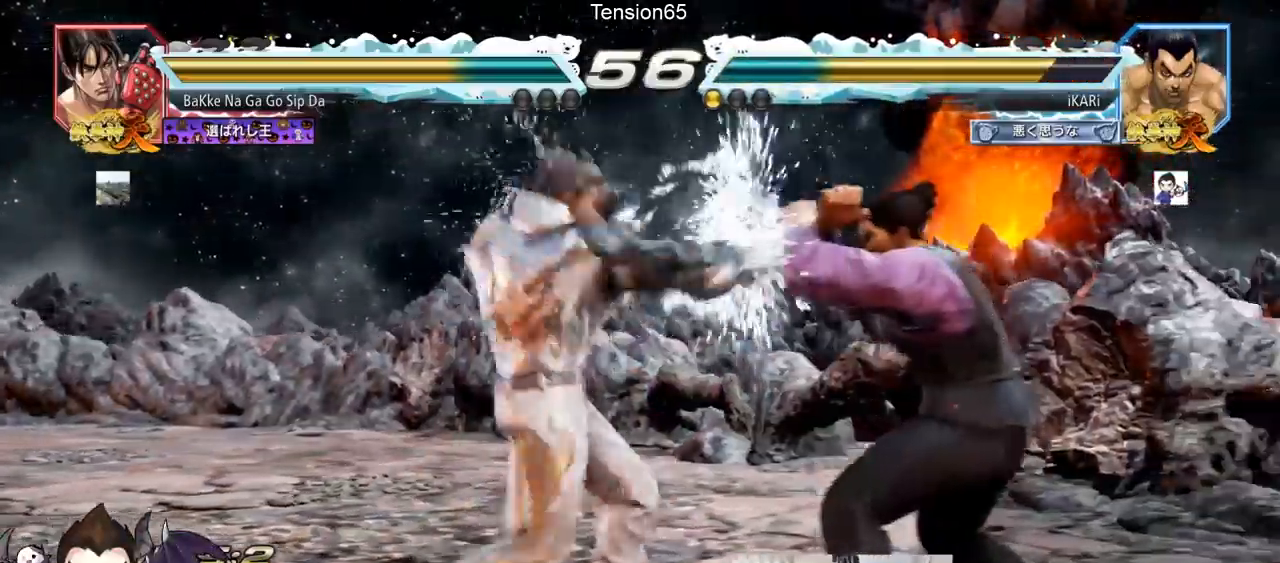
{"buttons": [], "left_stick": "right", "events": [[33, "left_stick", "center"], [100, "left_stick", "down"], [166, "left_stick", "center"], [250, "left_stick", "right"]]}
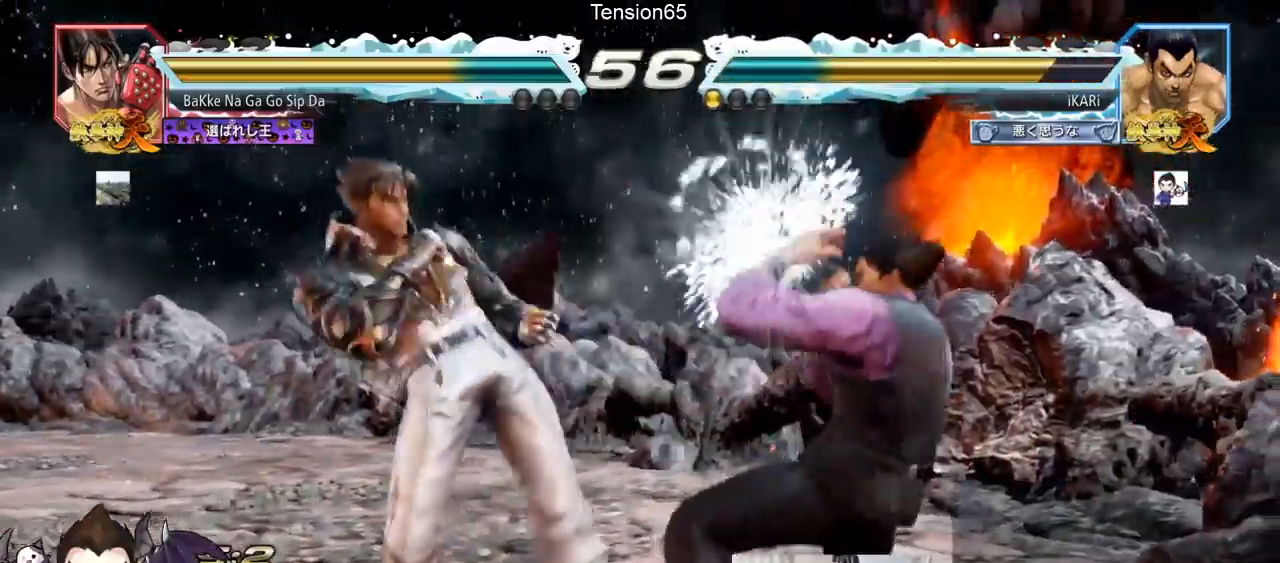
{"buttons": [], "left_stick": "down", "events": [[34, "left_stick", "center"], [167, "left_stick", "down"], [217, "left_stick", "center"], [284, "left_stick", "down"]]}
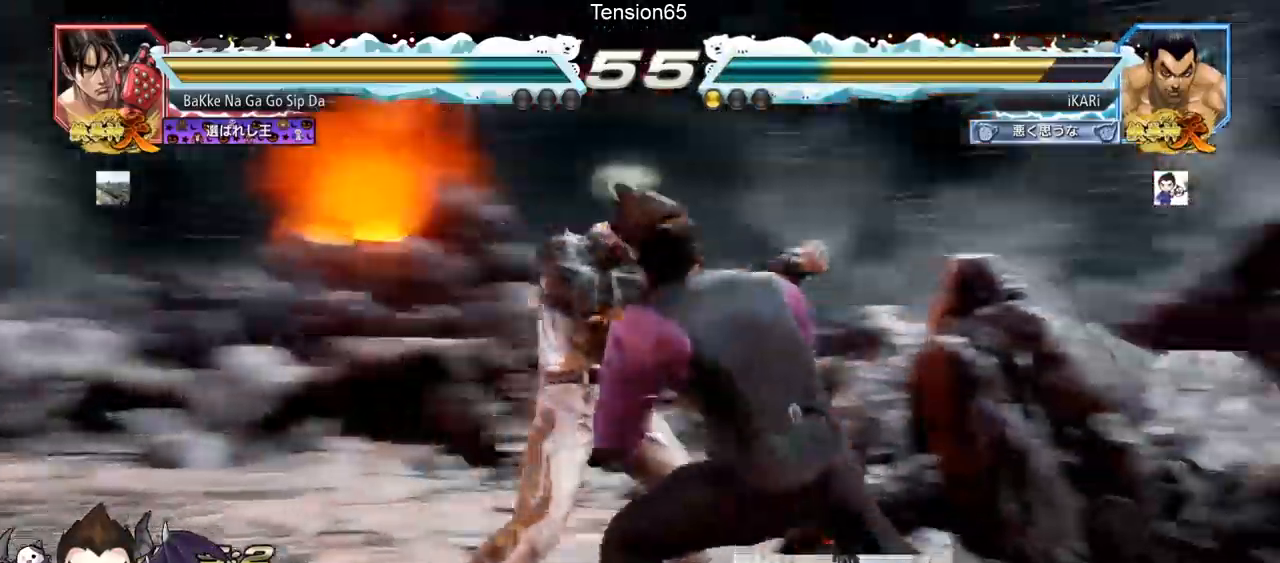
{"buttons": [], "left_stick": "right", "events": [[33, "left_stick", "center"], [133, "left_stick", "down"], [200, "left_stick", "center"], [300, "left_stick", "down"], [384, "left_stick", "center"], [500, "left_stick", "right"]]}
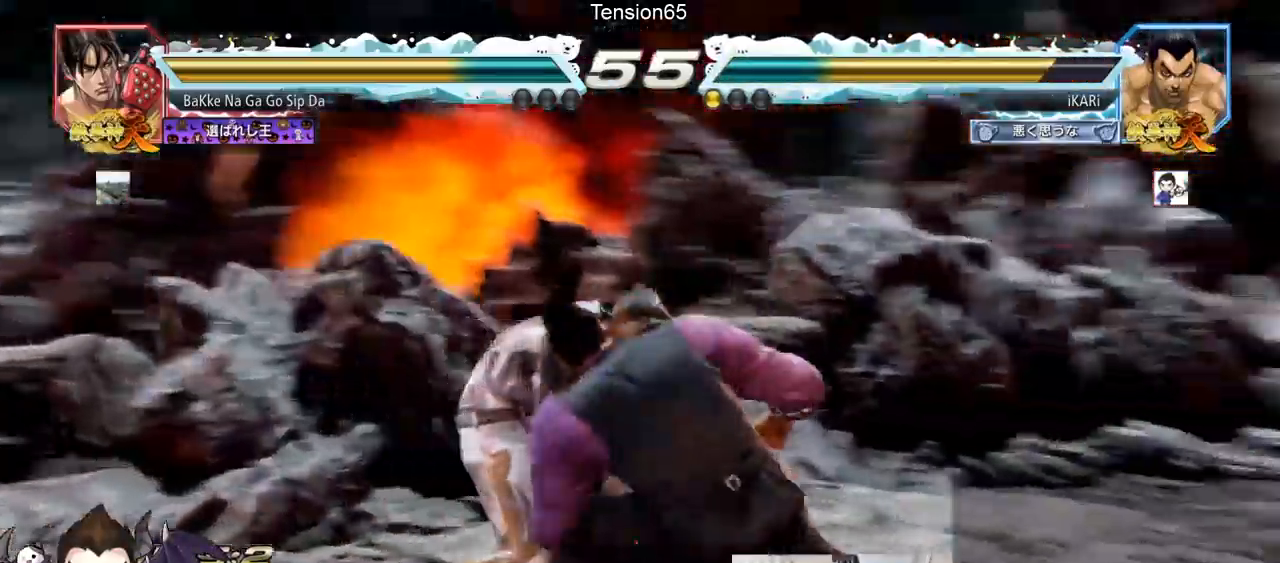
{"buttons": [], "left_stick": "center", "events": [[84, "left_stick", "center"], [134, "left_stick", "right"], [484, "left_stick", "center"]]}
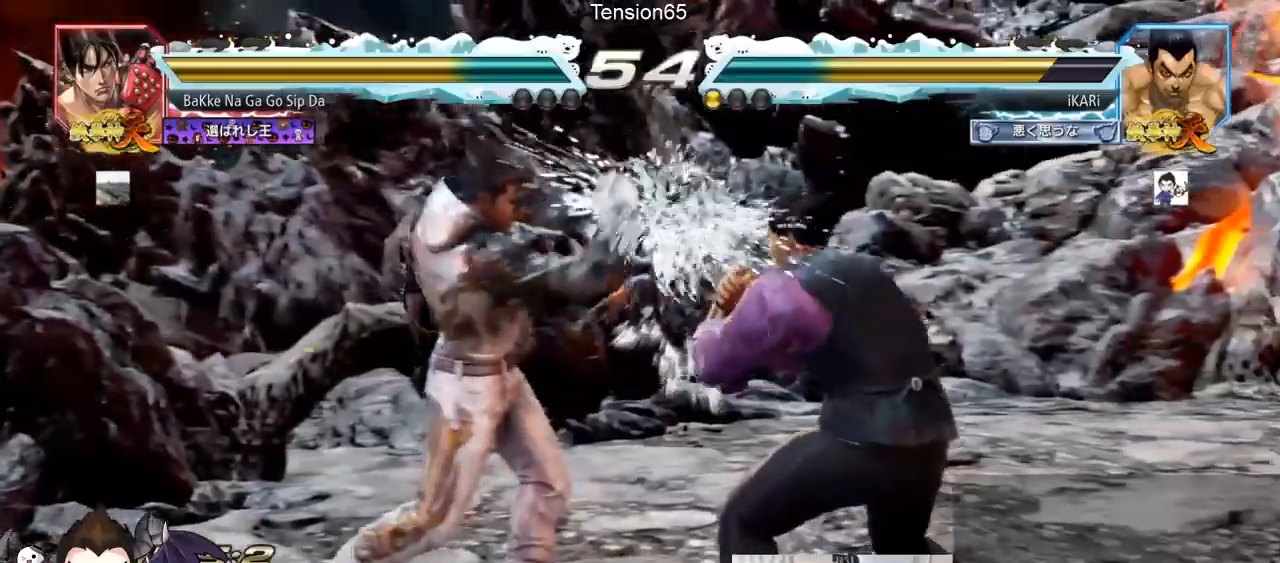
{"buttons": [], "left_stick": "center", "events": [[133, "TRIANGLE", "down"], [150, "TRIANGLE", "up"]]}
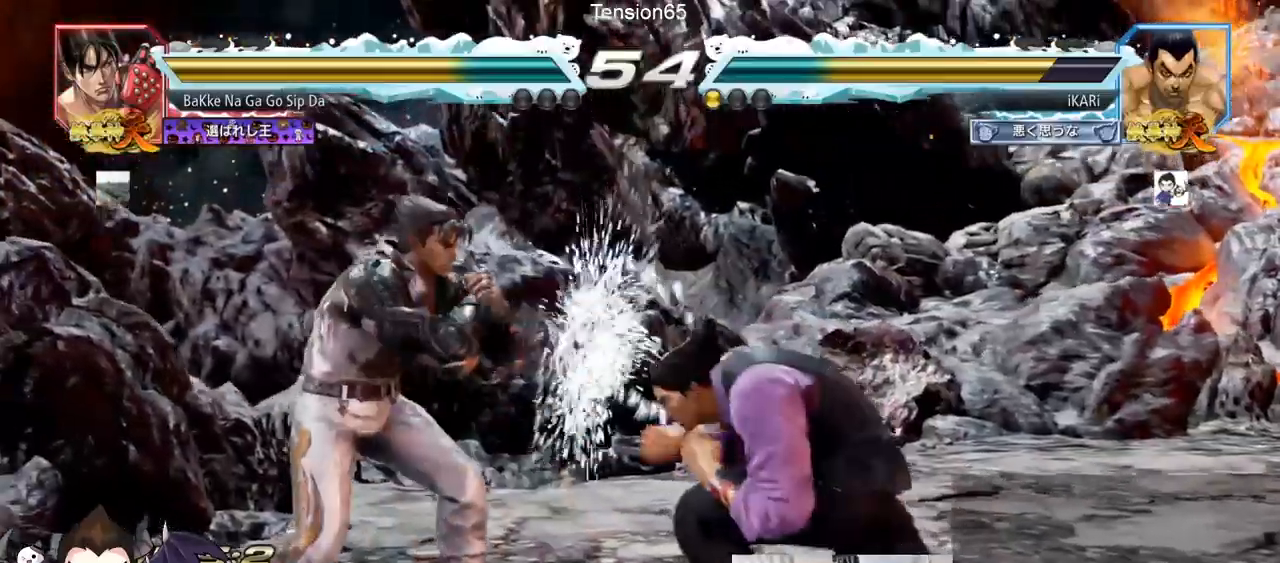
{"buttons": [], "left_stick": "right", "events": [[100, "left_stick", "right"], [151, "left_stick", "center"], [234, "left_stick", "right"]]}
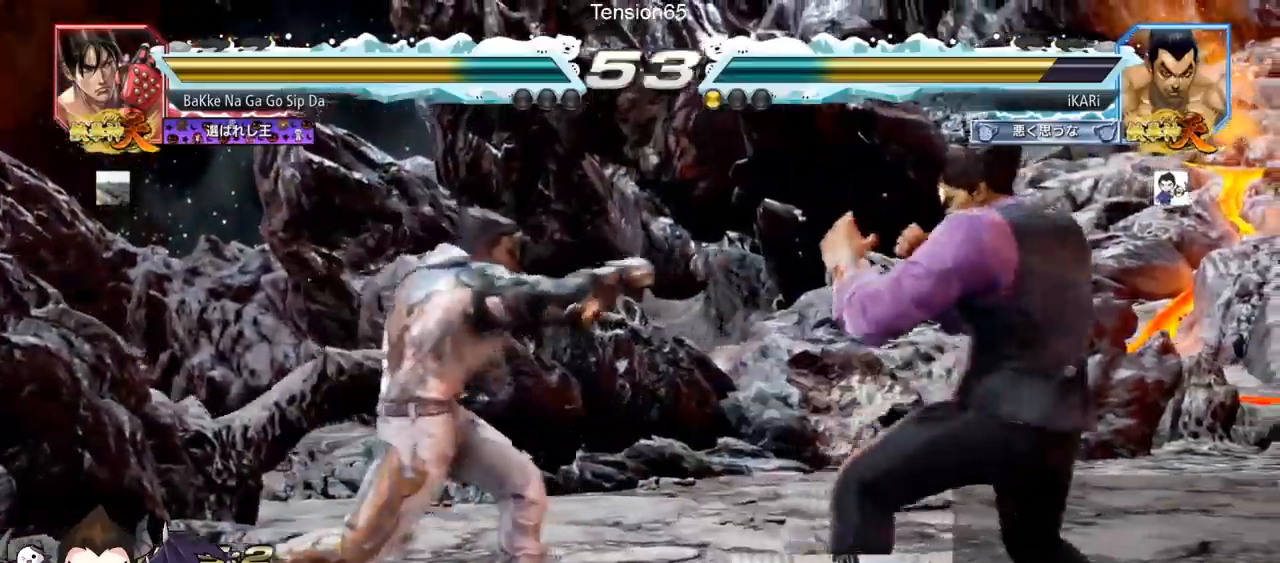
{"buttons": [], "left_stick": "center", "events": [[183, "TRIANGLE", "down"], [183, "left_stick", "down"], [217, "TRIANGLE", "up"], [250, "left_stick", "center"]]}
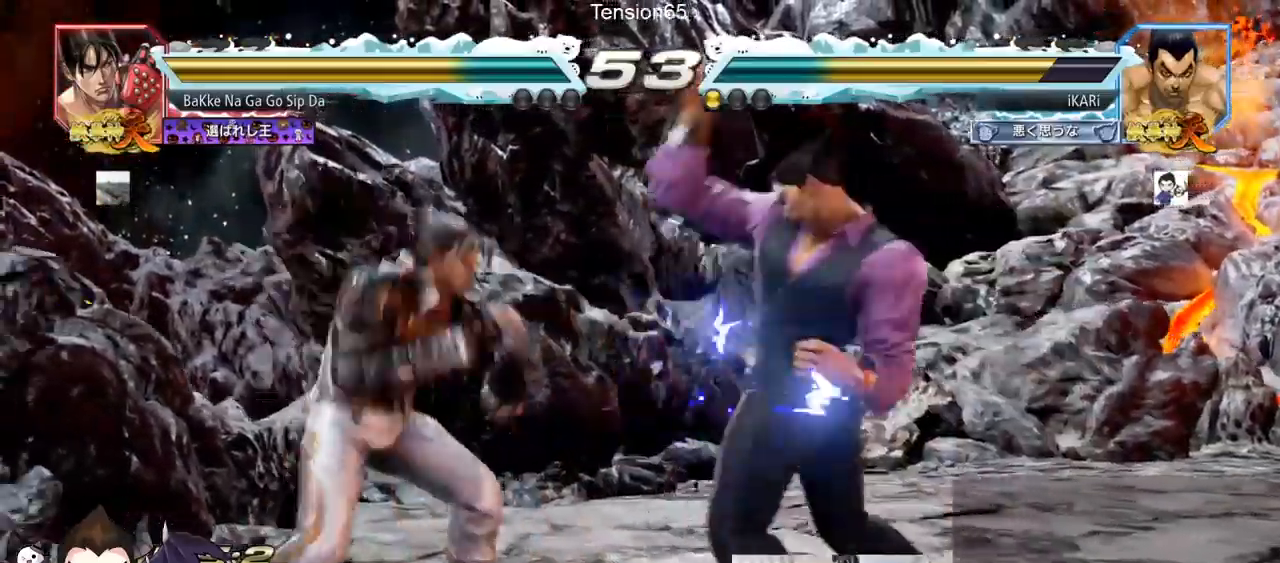
{"buttons": [], "left_stick": "down-right", "events": [[201, "left_stick", "right"], [301, "left_stick", "down-right"]]}
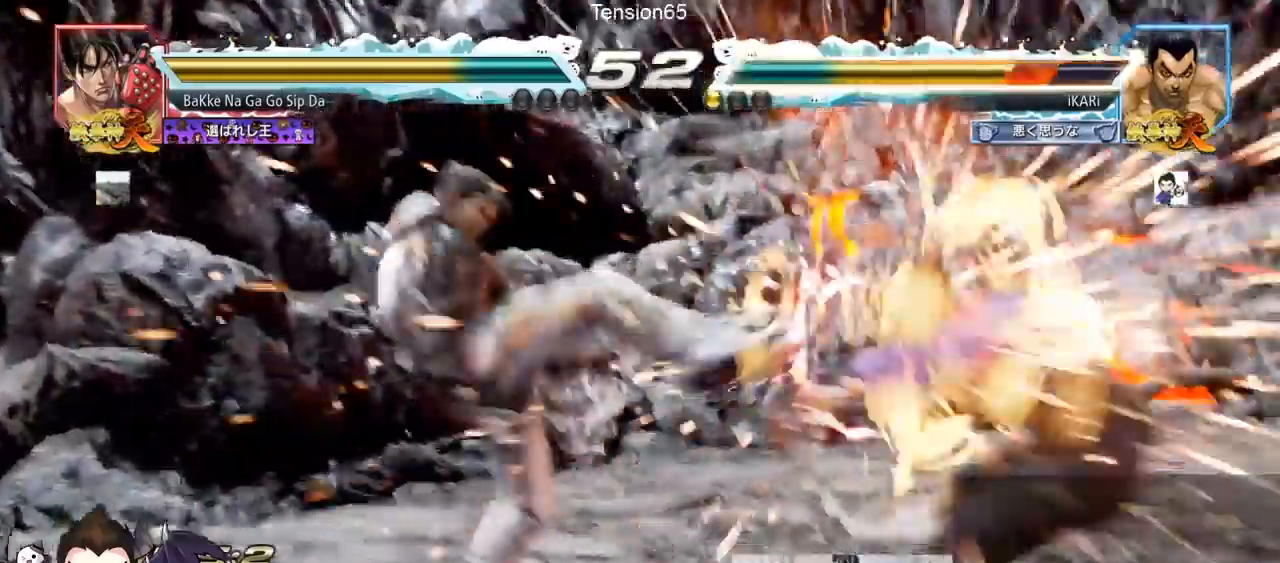
{"buttons": [], "left_stick": "down-right", "events": [[50, "left_stick", "right"], [233, "left_stick", "center"], [450, "left_stick", "down"], [500, "left_stick", "down-right"]]}
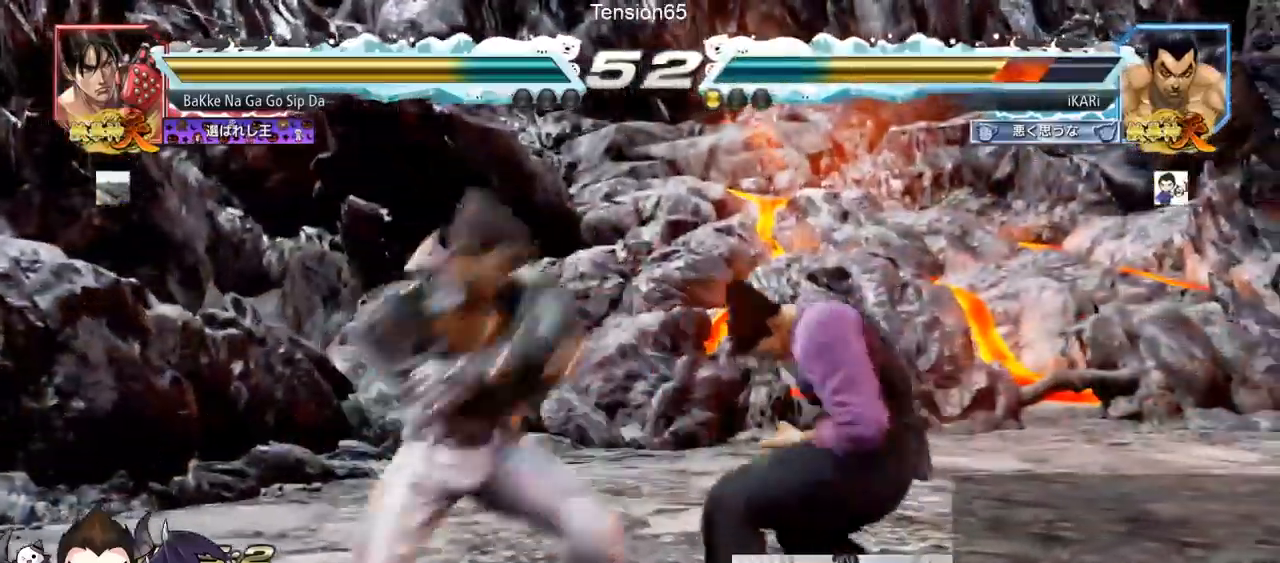
{"buttons": ["TRIANGLE"], "left_stick": "center", "events": [[451, "left_stick", "center"], [468, "TRIANGLE", "down"]]}
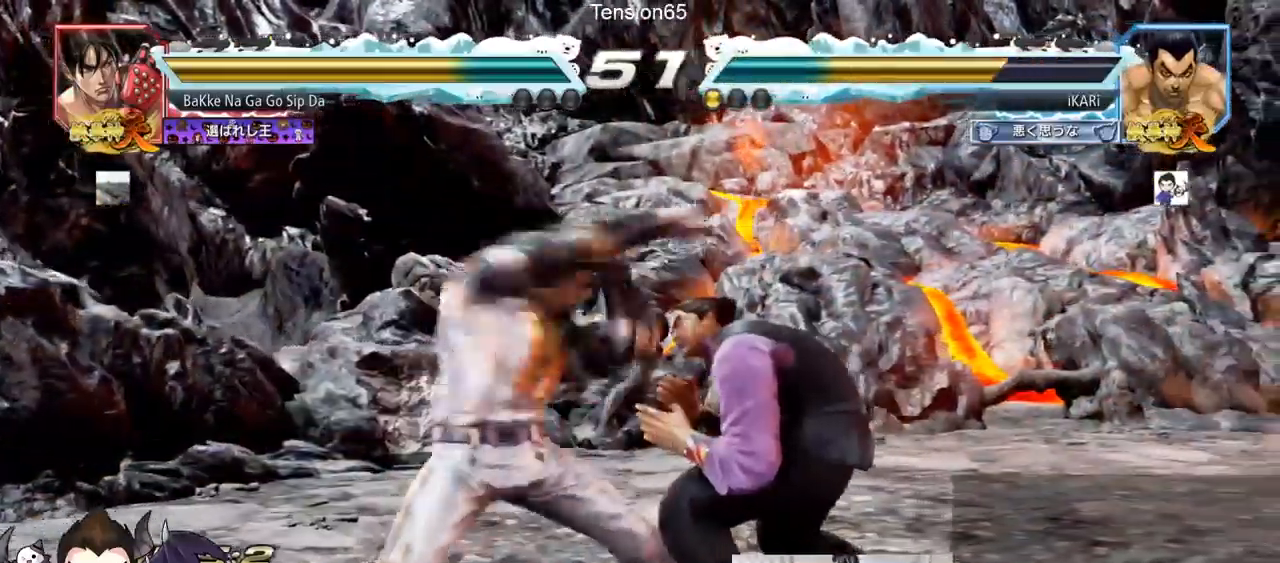
{"buttons": ["TRIANGLE"], "left_stick": "center", "events": [[33, "TRIANGLE", "up"], [67, "TRIANGLE", "down"], [117, "TRIANGLE", "up"], [167, "TRIANGLE", "down"], [233, "TRIANGLE", "up"], [250, "TRIANGLE", "down"]]}
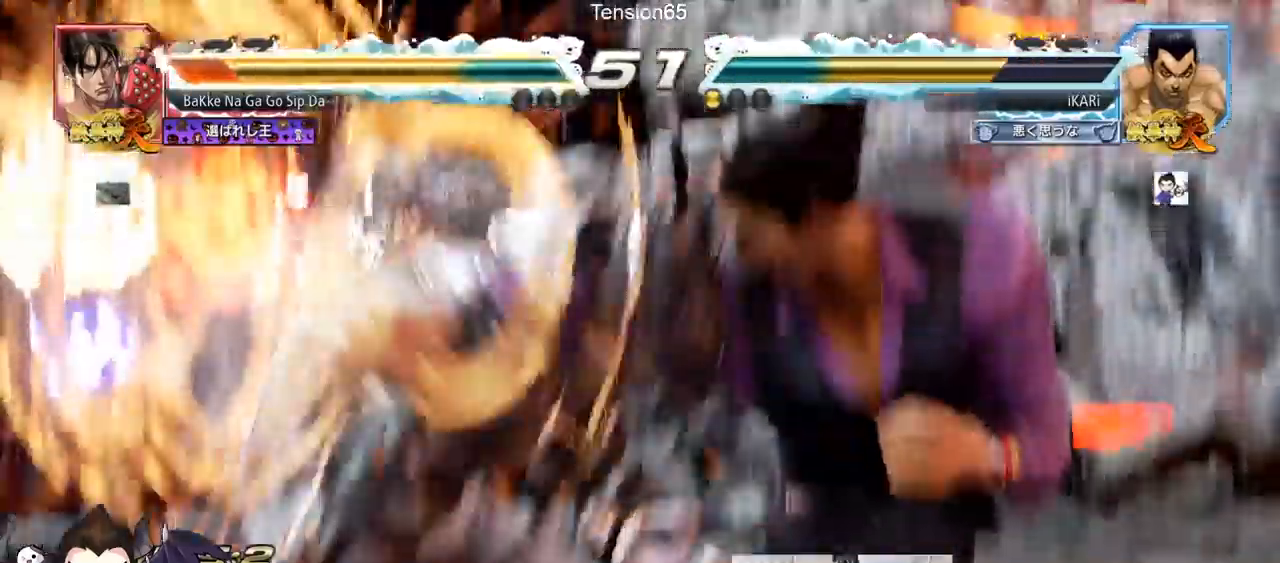
{"buttons": ["TRIANGLE"], "left_stick": "down", "events": [[451, "left_stick", "down"]]}
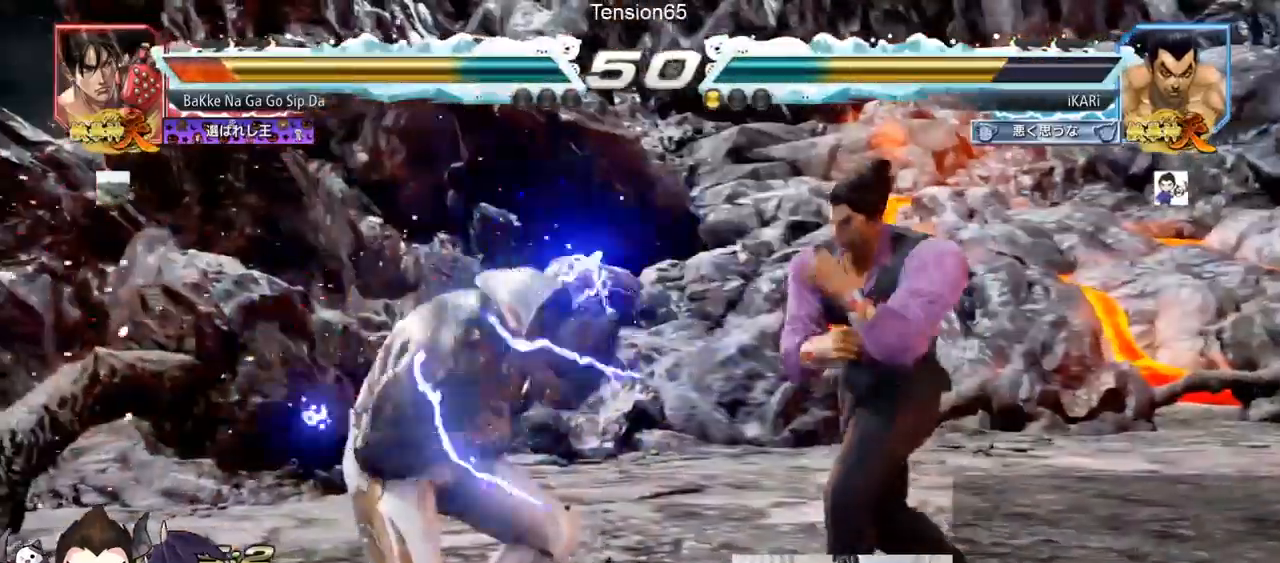
{"buttons": ["TRIANGLE"], "left_stick": "center", "events": [[33, "left_stick", "center"], [167, "SQUARE", "down"], [267, "SQUARE", "up"]]}
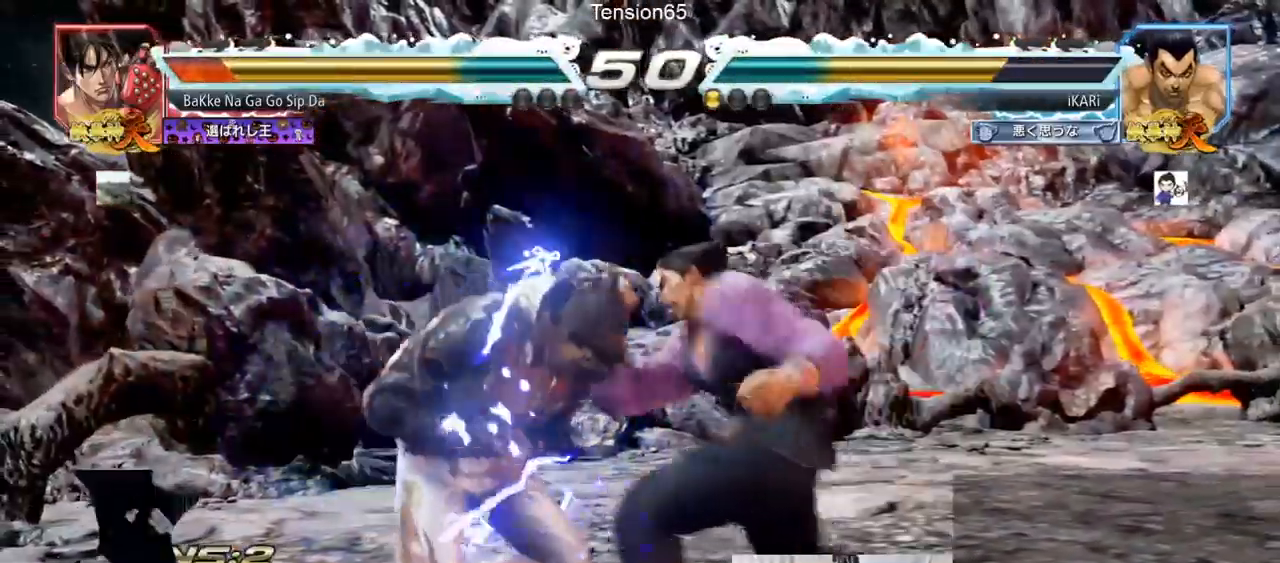
{"buttons": ["TRIANGLE"], "left_stick": "left", "events": [[468, "left_stick", "left"]]}
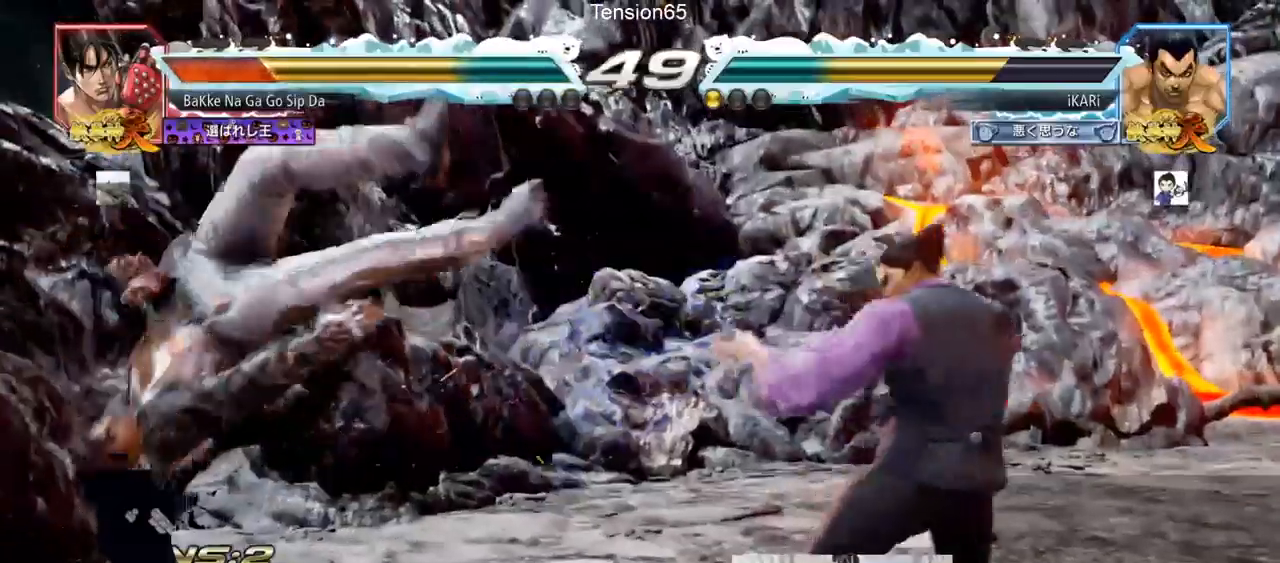
{"buttons": ["TRIANGLE"], "left_stick": "center", "events": [[133, "left_stick", "center"], [200, "SQUARE", "down"], [283, "SQUARE", "up"]]}
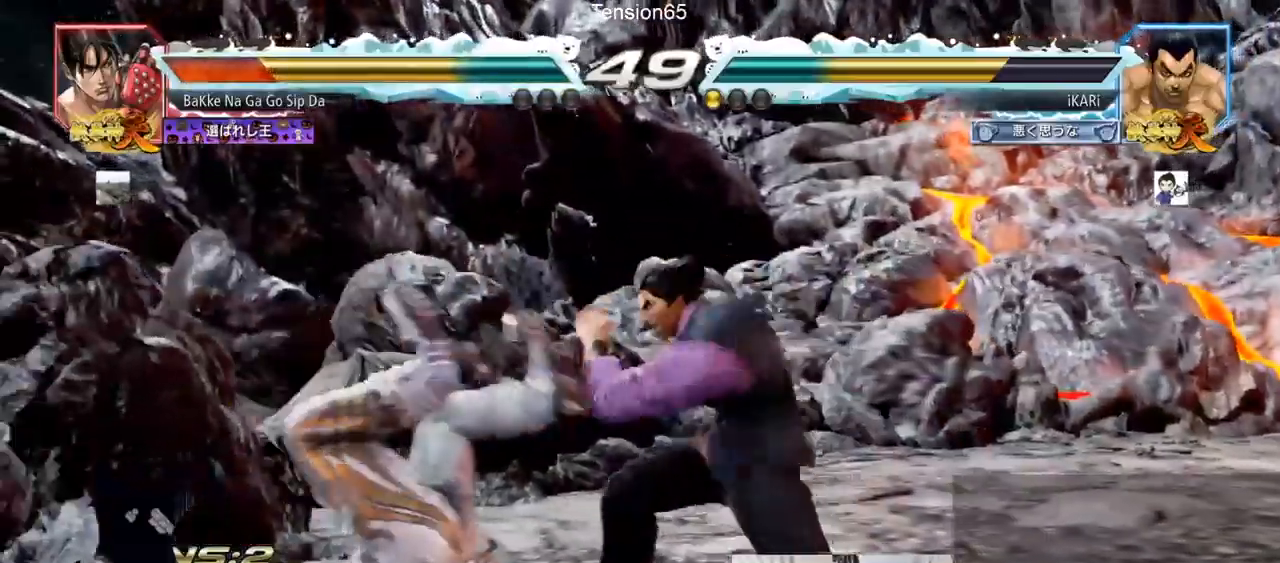
{"buttons": [], "left_stick": "left", "events": [[184, "TRIANGLE", "up"], [501, "left_stick", "left"]]}
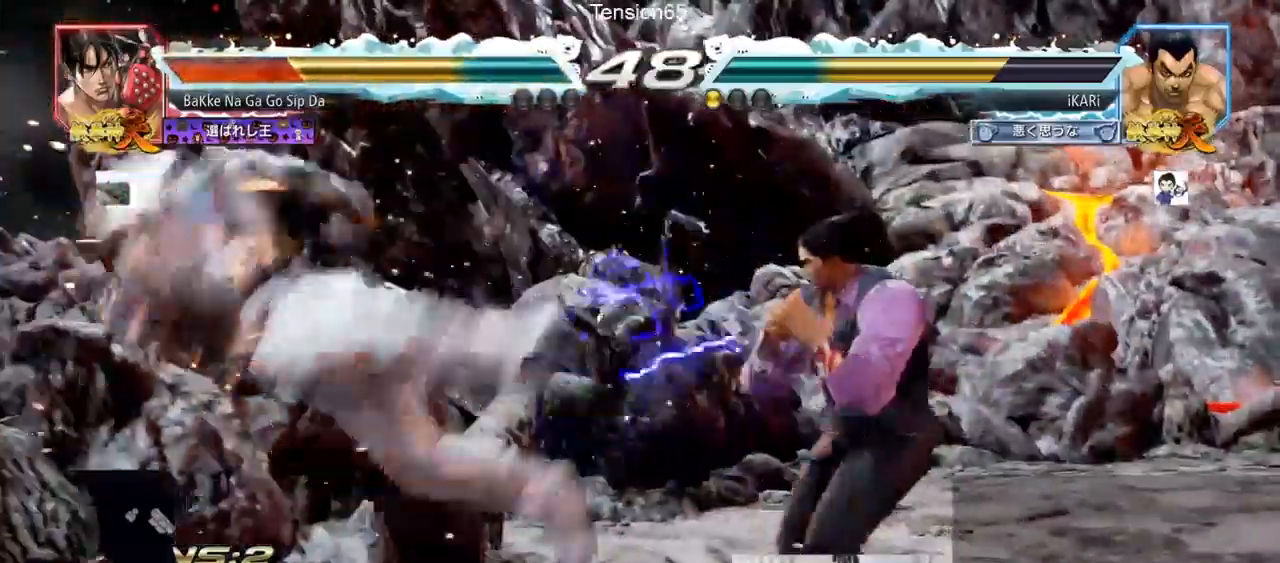
{"buttons": ["TRIANGLE"], "left_stick": "down-left", "events": [[183, "left_stick", "down-left"], [200, "SQUARE", "down"], [250, "SQUARE", "up"], [367, "CIRCLE", "down"], [417, "CIRCLE", "up"], [500, "TRIANGLE", "down"]]}
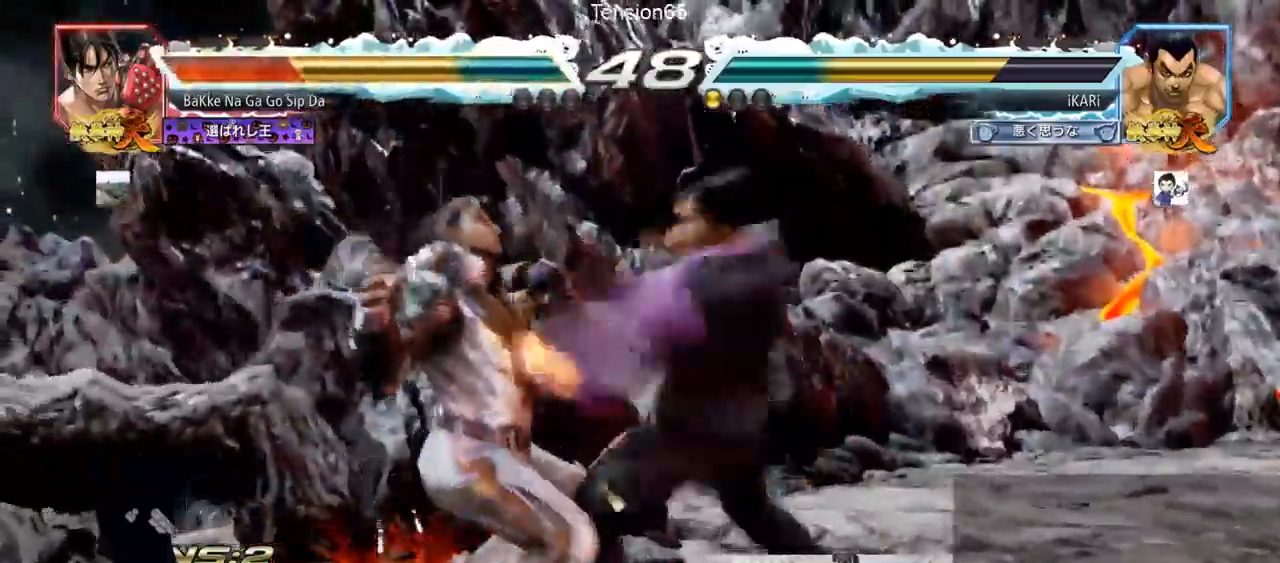
{"buttons": [], "left_stick": "center", "events": [[34, "TRIANGLE", "up"], [84, "TRIANGLE", "down"], [151, "TRIANGLE", "up"], [167, "TRIANGLE", "down"], [217, "TRIANGLE", "up"], [217, "left_stick", "center"], [267, "TRIANGLE", "down"], [351, "TRIANGLE", "up"]]}